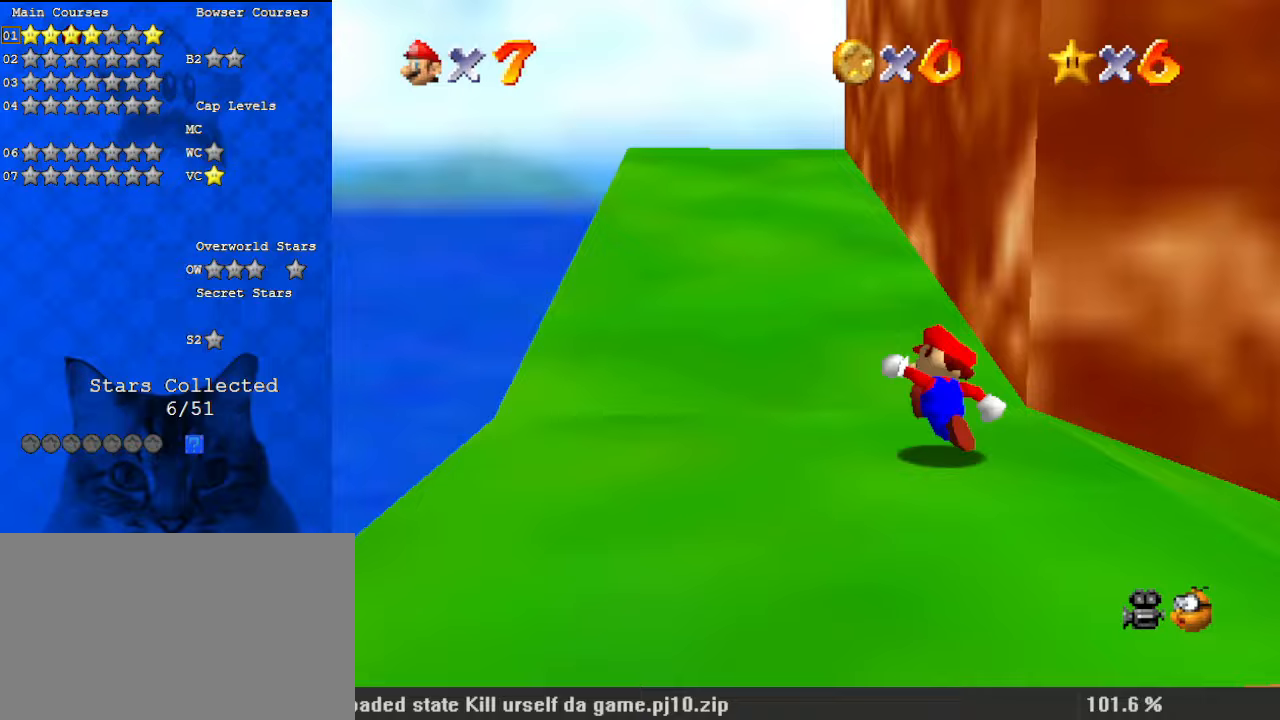
Gameplay with keyboard; each line is a JSON object with the keys held at the frame after it. "events" lists presses ("down") and releases ("up") of "a", "c", "ctrl", "d", "down", "left", "return", "right", "s", "shift", "up", "w", "x" and "y" between this image and that frame as [ms after this image, input, new state], when the widget could be followed in between. No other keys are recorded. Mouse input is not recorded.
{"keys": ["a", "left", "up"], "events": [[67, "a", "up"], [133, "shift", "down"], [233, "ctrl", "down"], [333, "shift", "up"], [367, "ctrl", "up"], [467, "a", "down"]]}
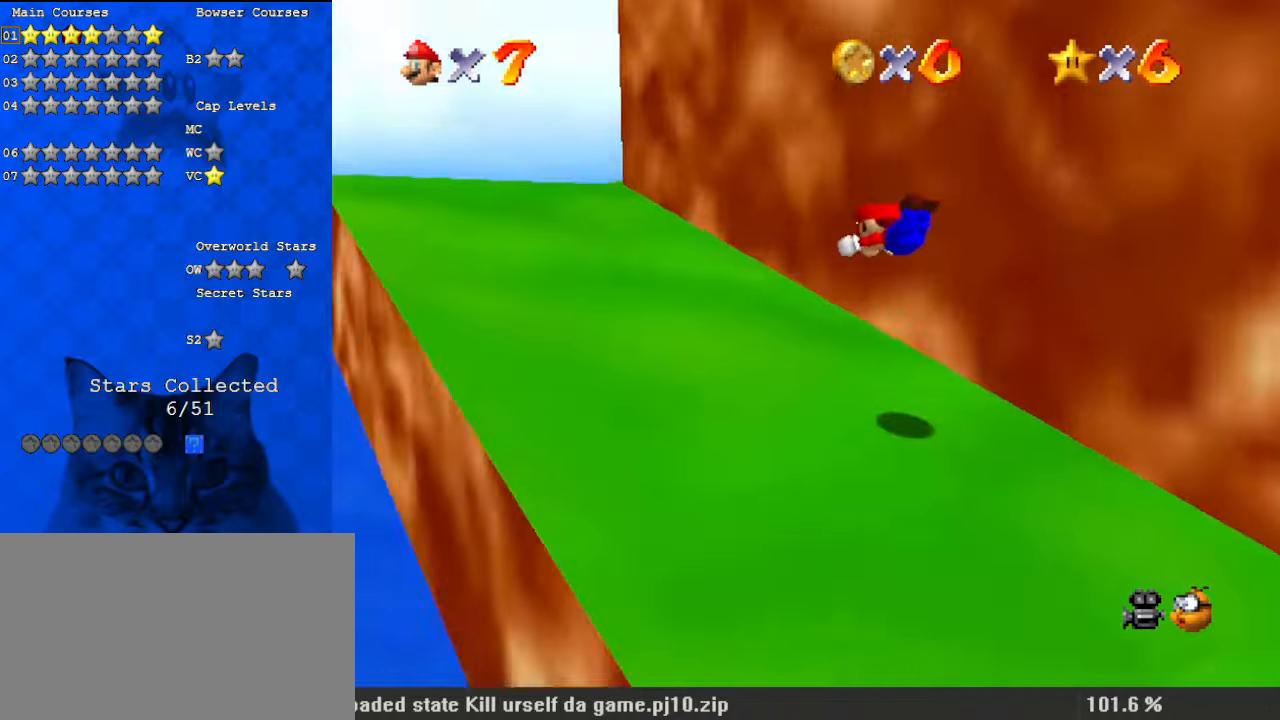
{"keys": ["ctrl", "down", "left", "shift"], "events": [[67, "a", "up"], [167, "a", "down"], [200, "a", "up"], [200, "up", "up"], [400, "shift", "down"], [433, "ctrl", "down"], [467, "down", "down"]]}
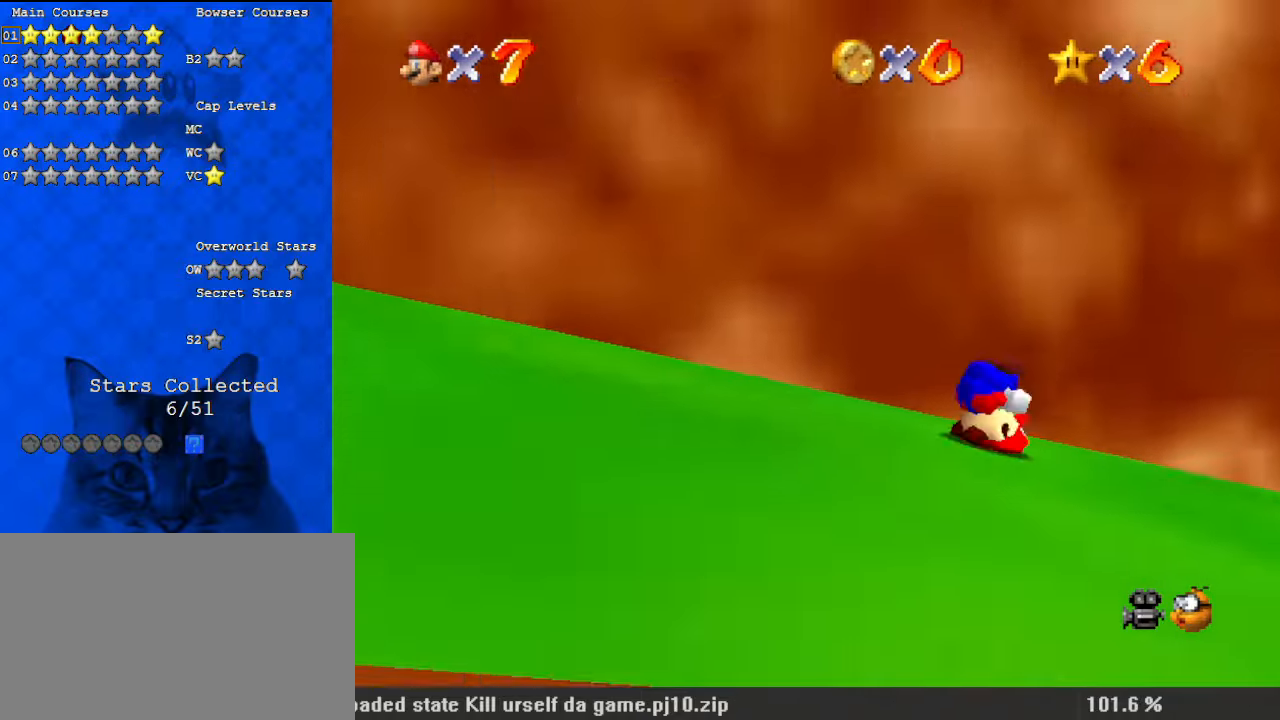
{"keys": ["down", "left"], "events": [[133, "ctrl", "up"], [300, "ctrl", "down"], [433, "ctrl", "up"], [500, "shift", "up"]]}
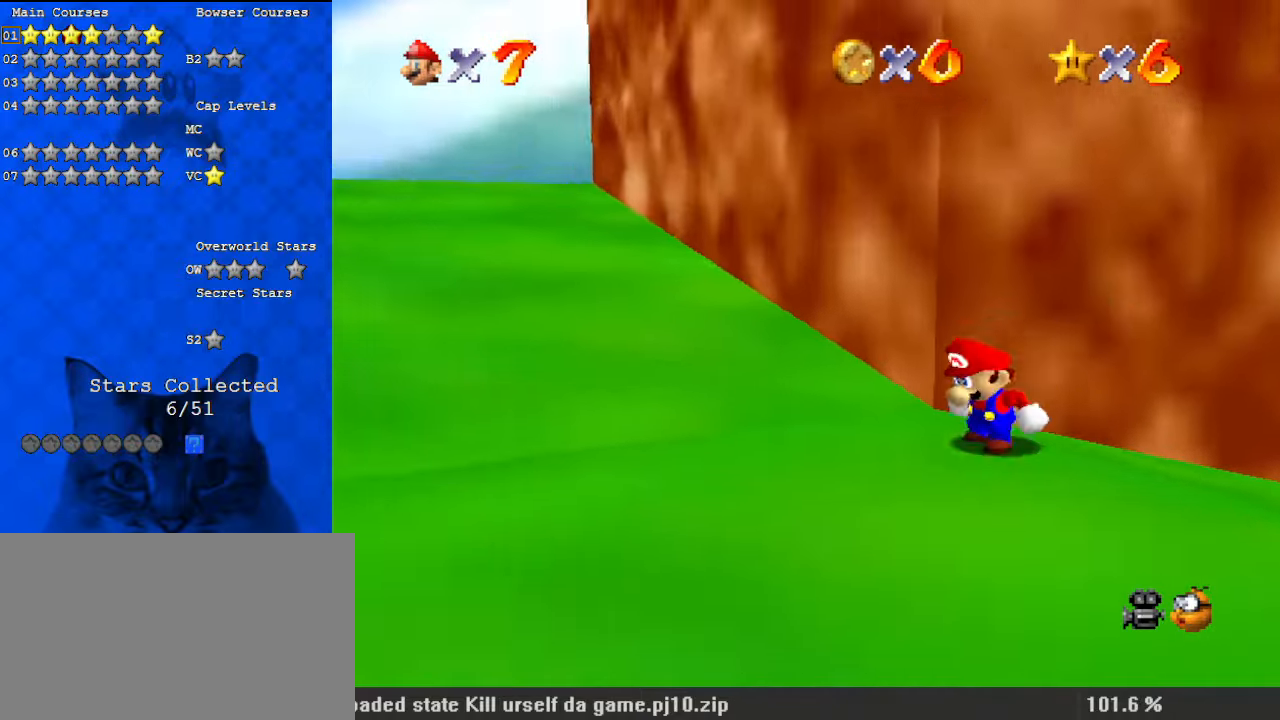
{"keys": ["ctrl", "left"], "events": [[67, "down", "up"], [167, "a", "down"], [300, "a", "up"], [467, "ctrl", "down"]]}
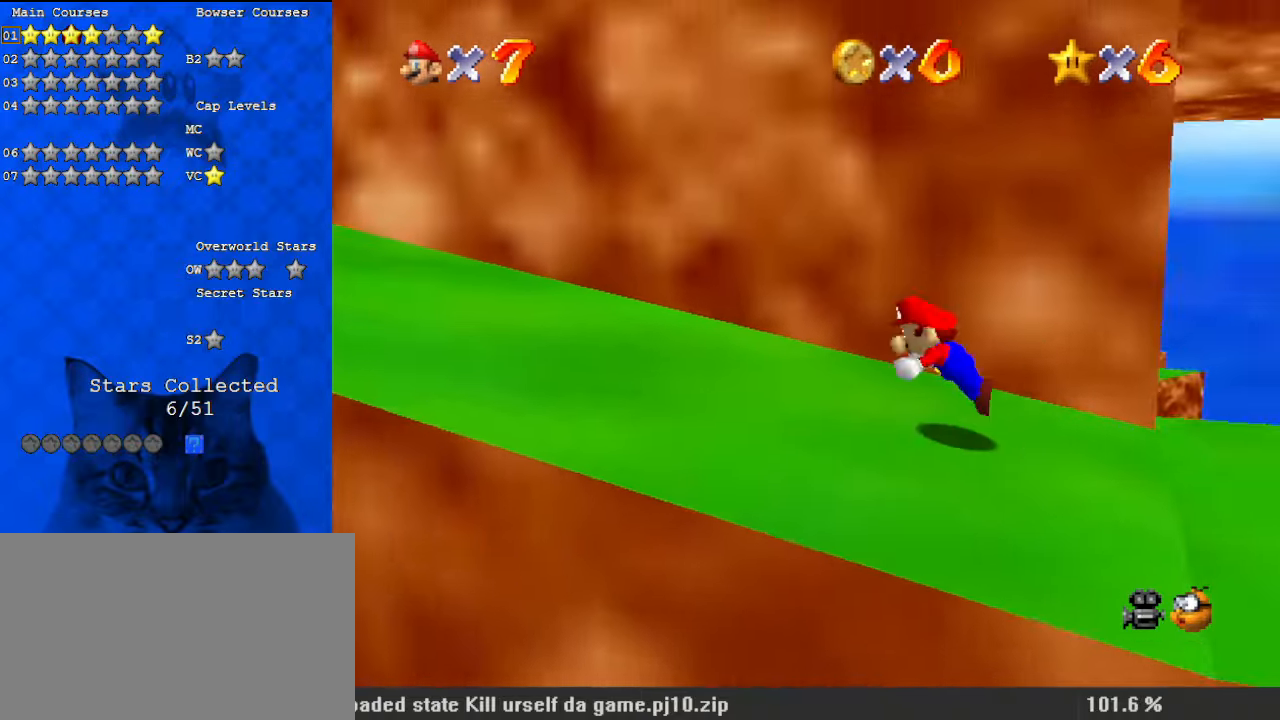
{"keys": ["left", "shift"], "events": [[100, "ctrl", "up"], [167, "shift", "down"], [267, "ctrl", "down"], [467, "ctrl", "up"]]}
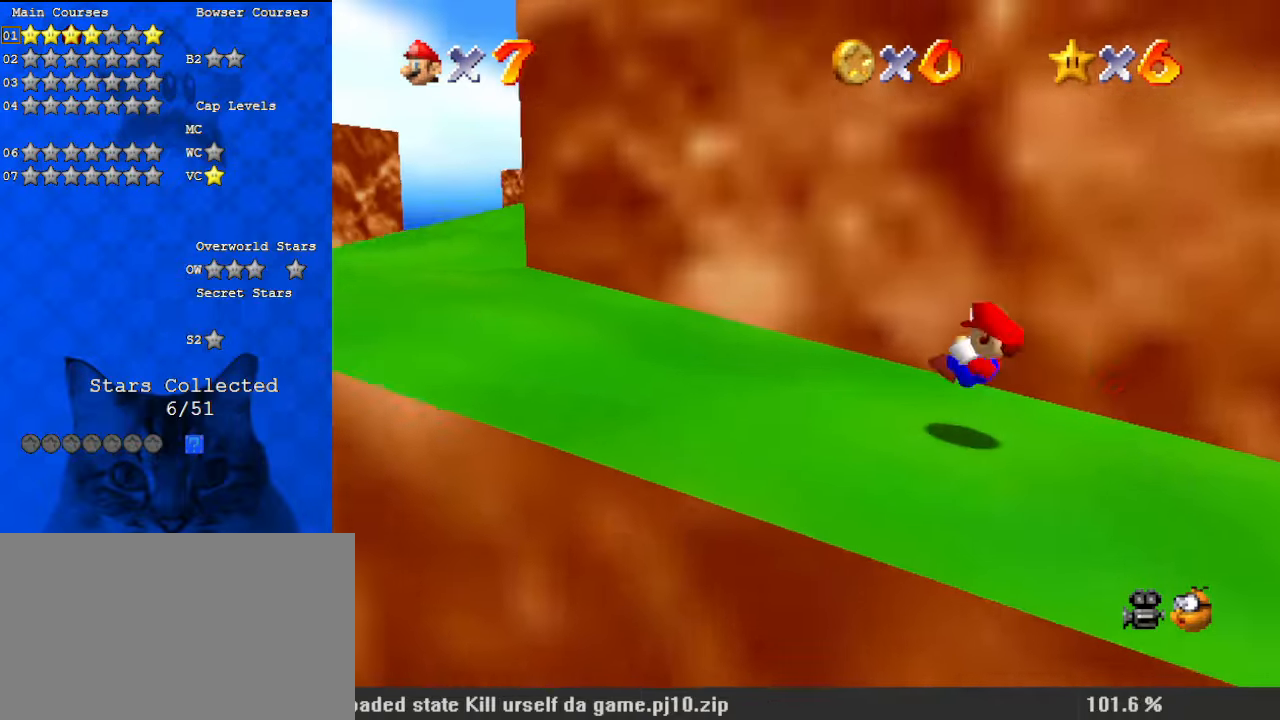
{"keys": ["left"], "events": [[200, "ctrl", "down"], [367, "ctrl", "up"], [367, "shift", "up"]]}
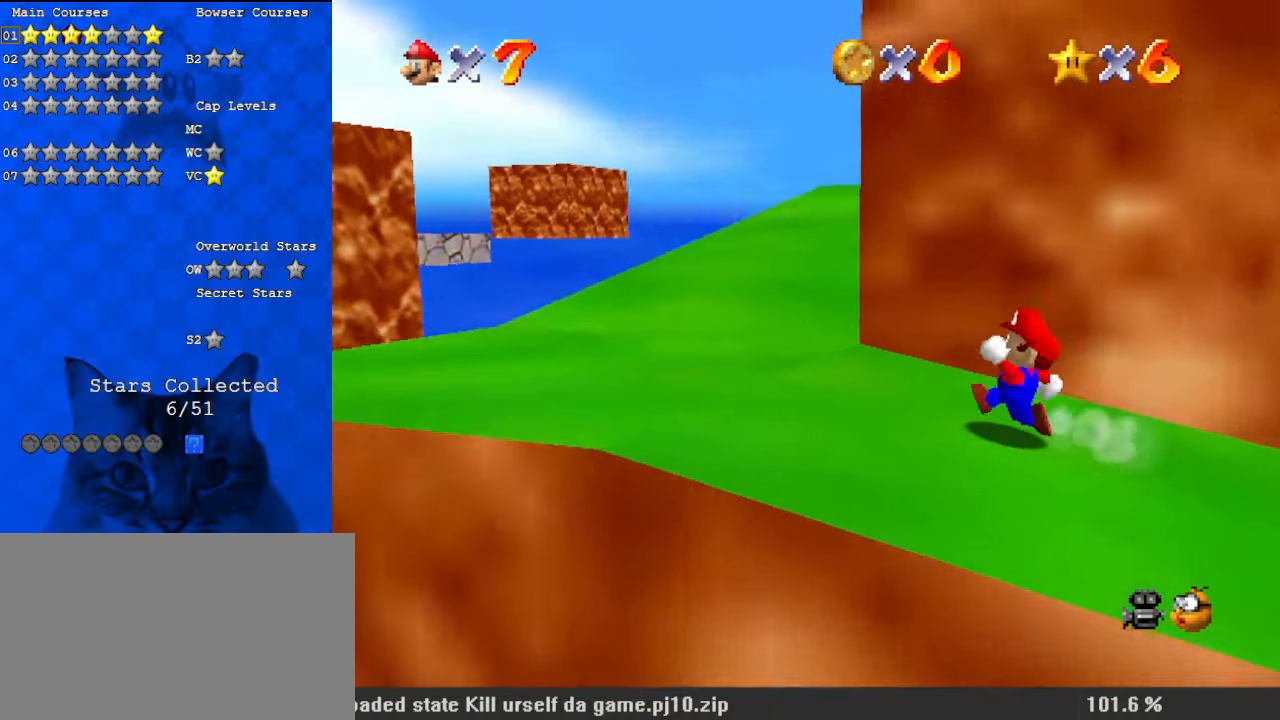
{"keys": ["left", "up"], "events": [[100, "a", "down"], [300, "a", "up"], [333, "up", "down"]]}
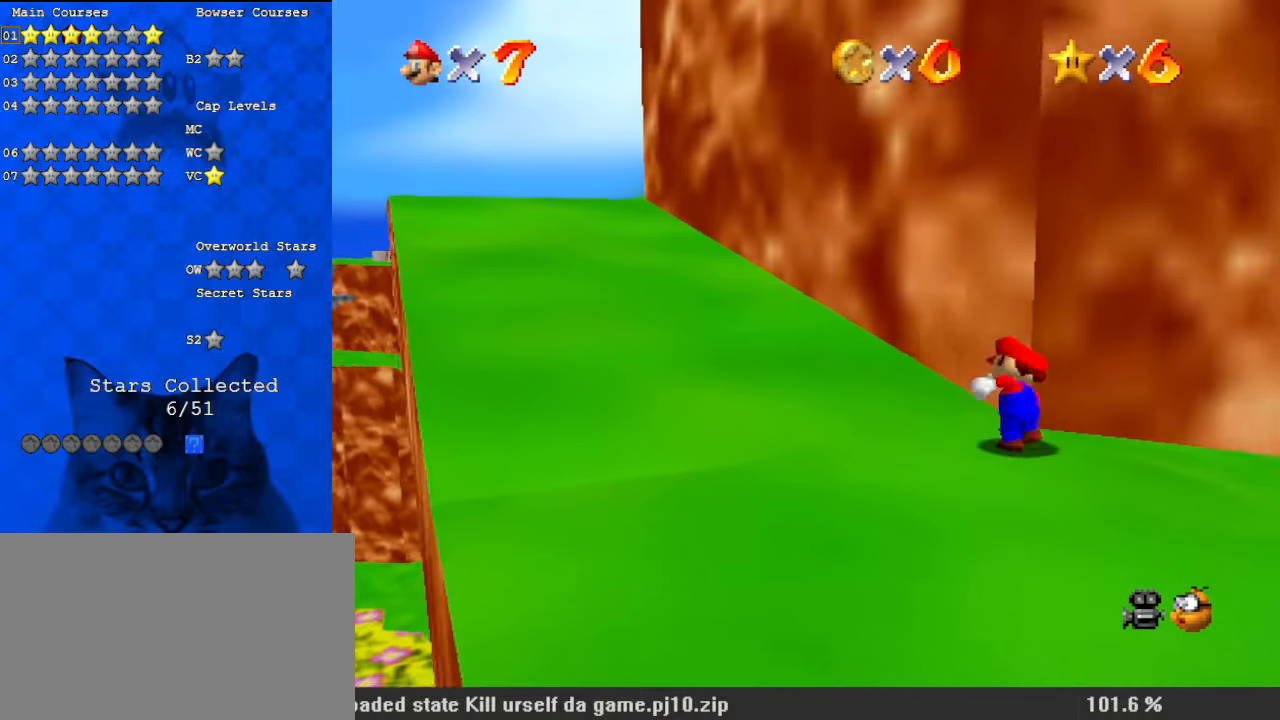
{"keys": ["left", "up"], "events": [[33, "ctrl", "down"], [167, "ctrl", "up"], [267, "shift", "down"], [300, "ctrl", "down"], [500, "ctrl", "up"], [500, "shift", "up"]]}
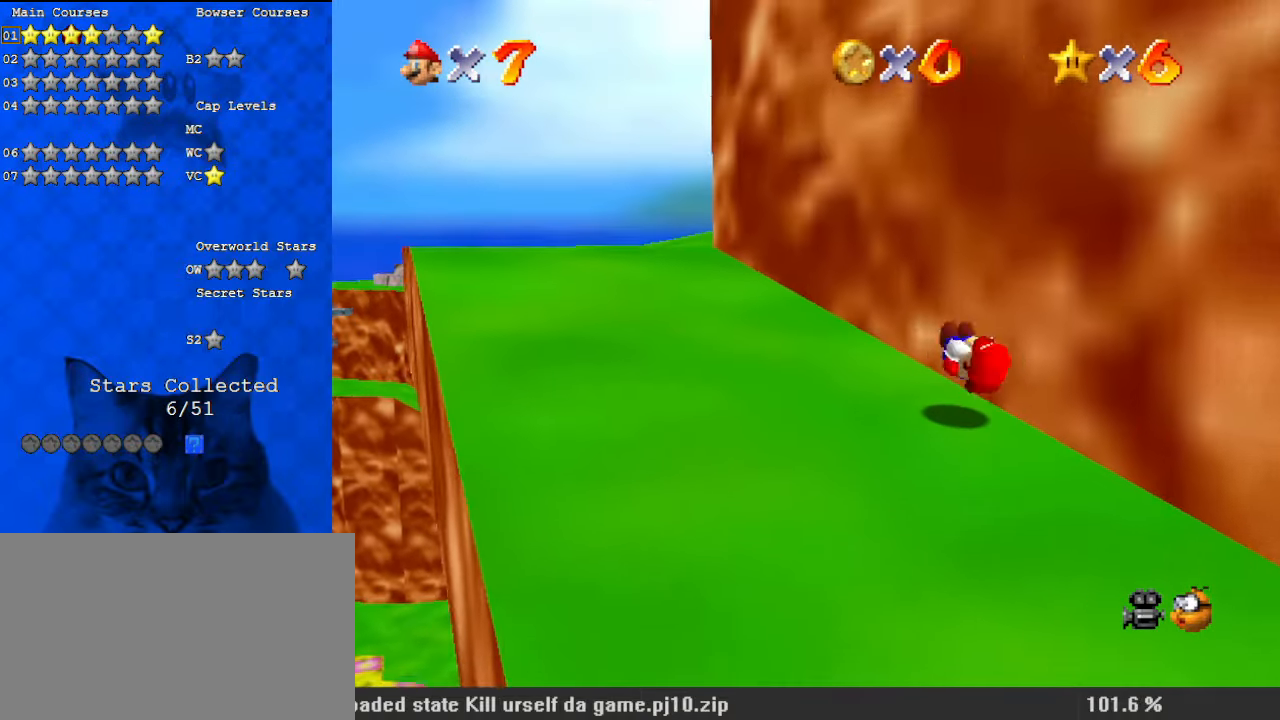
{"keys": ["ctrl", "left", "shift", "up"], "events": [[233, "ctrl", "down"], [367, "ctrl", "up"], [467, "shift", "down"], [500, "ctrl", "down"]]}
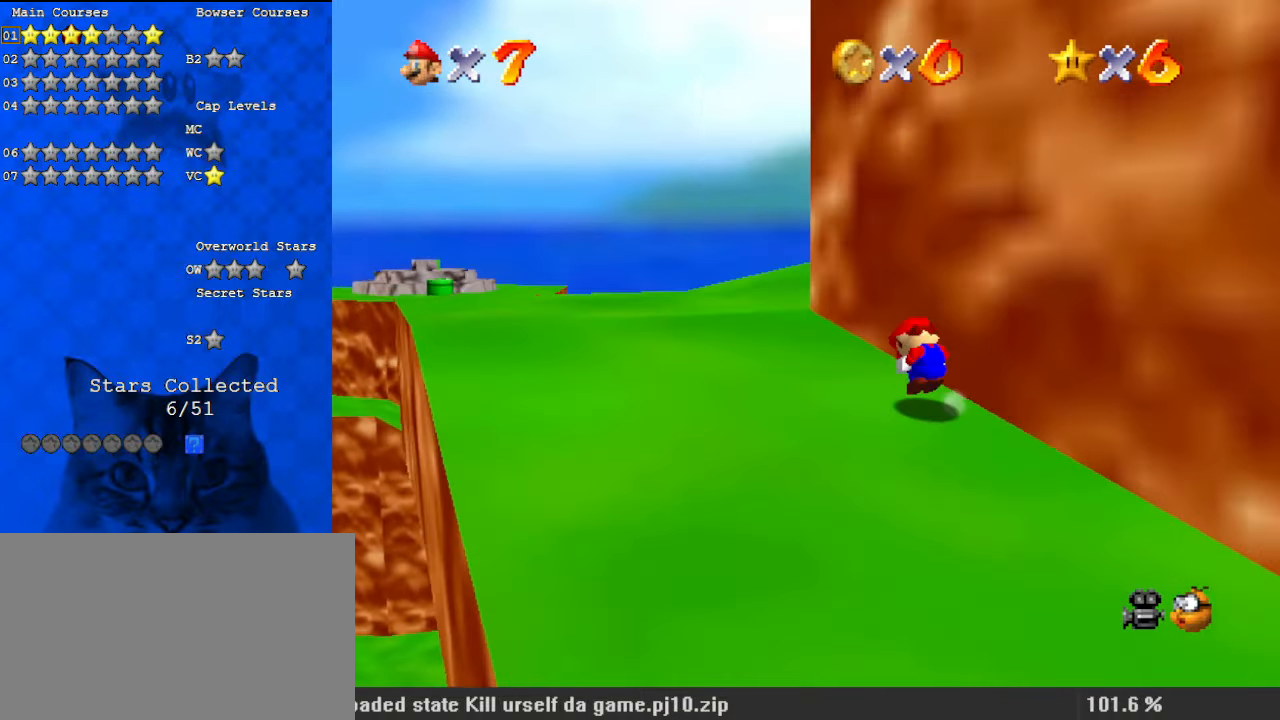
{"keys": ["a", "left", "up"], "events": [[133, "ctrl", "up"], [133, "shift", "up"], [233, "a", "down"], [333, "a", "up"], [400, "a", "down"]]}
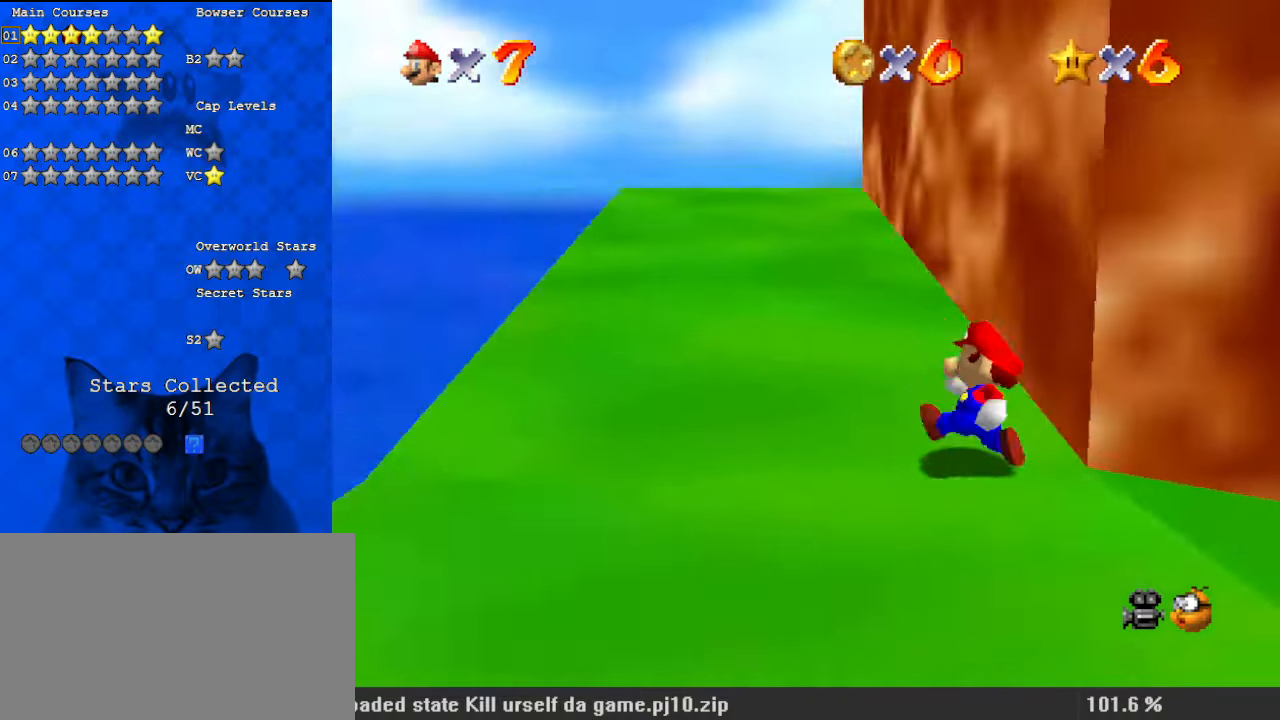
{"keys": ["ctrl", "left", "shift", "up"], "events": [[67, "a", "up"], [233, "ctrl", "down"], [367, "ctrl", "up"], [500, "ctrl", "down"], [500, "shift", "down"]]}
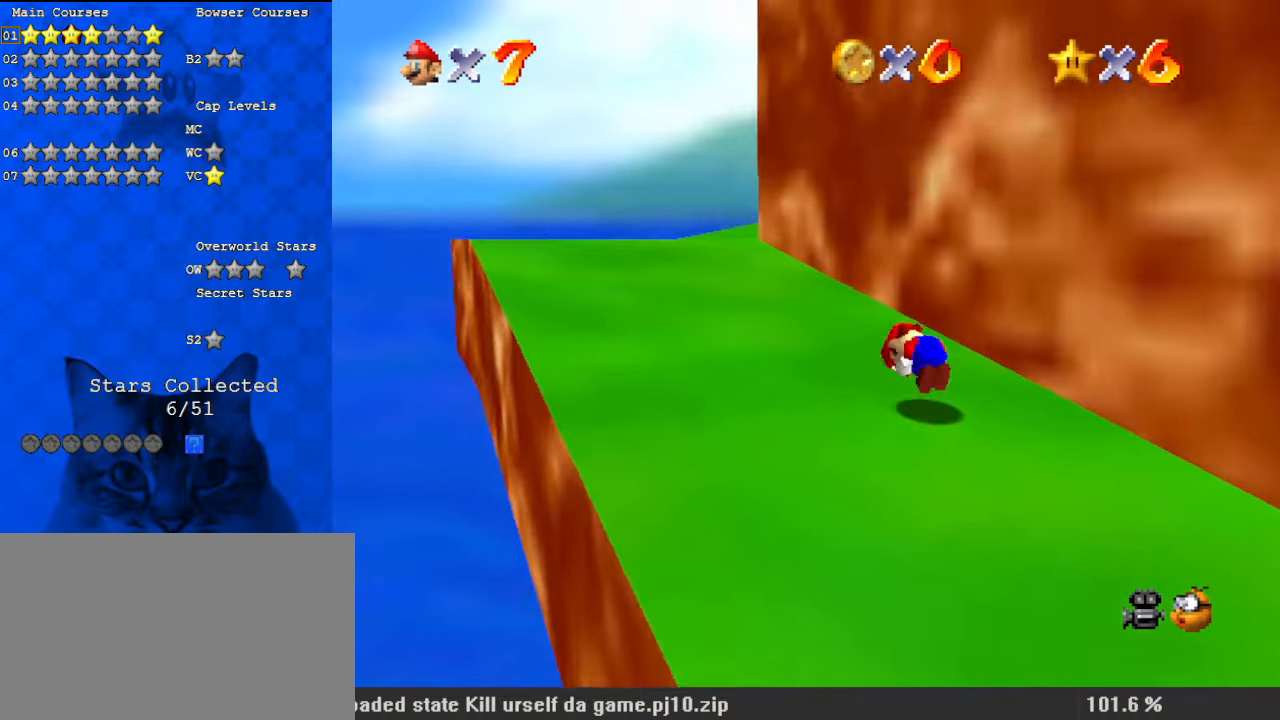
{"keys": ["ctrl", "left", "shift", "up"], "events": [[200, "ctrl", "up"], [433, "ctrl", "down"]]}
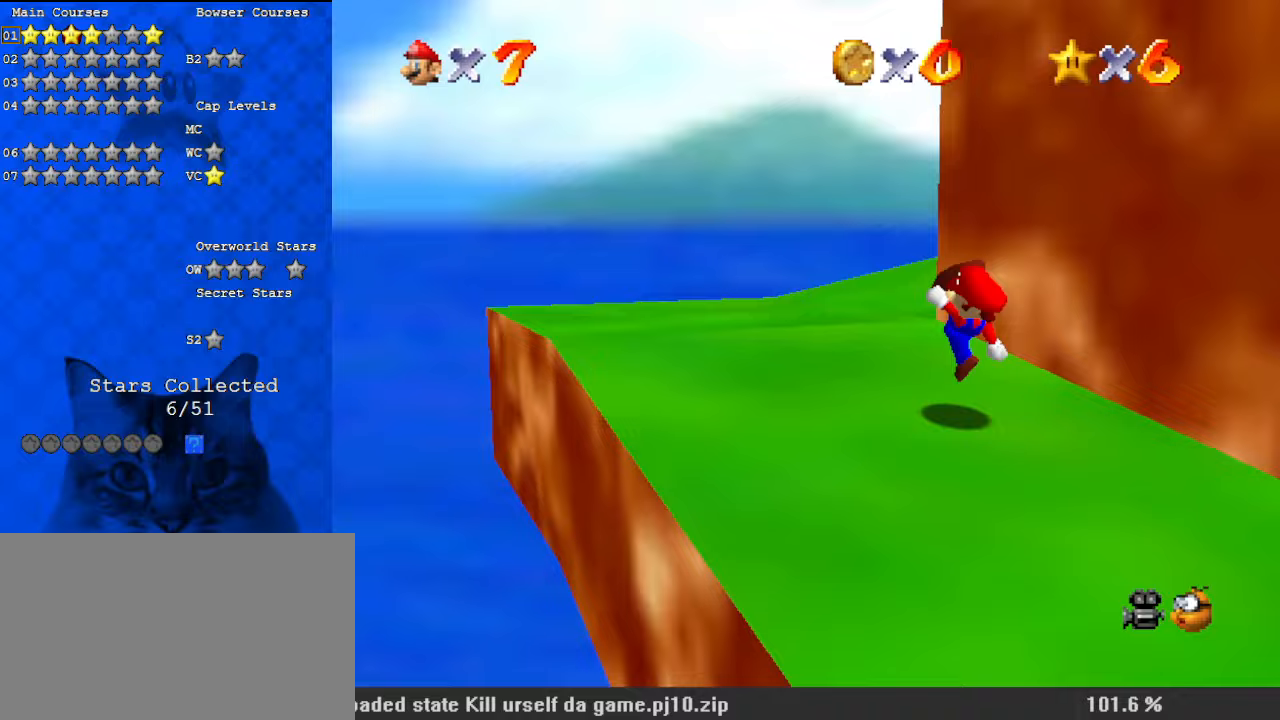
{"keys": ["left", "up"], "events": [[33, "ctrl", "up"], [33, "shift", "up"], [100, "a", "down"], [200, "a", "up"], [300, "a", "down"], [433, "a", "up"]]}
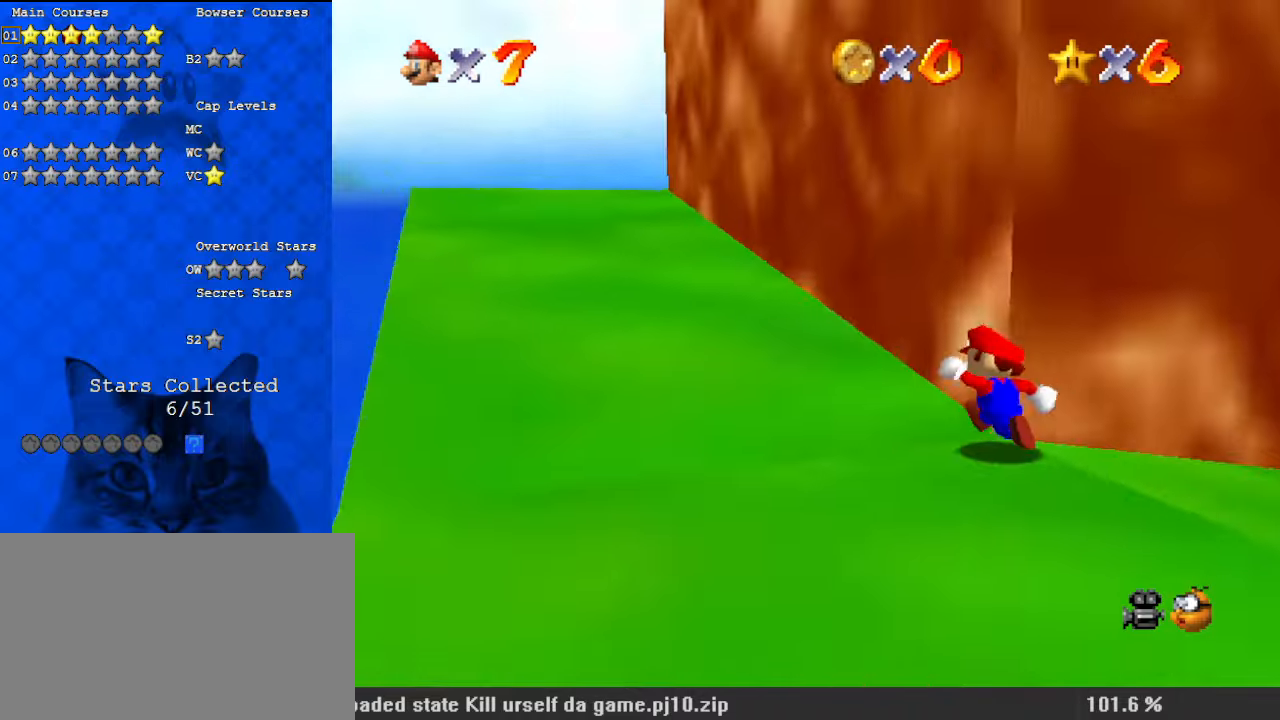
{"keys": ["ctrl", "left", "shift", "up"], "events": [[133, "ctrl", "down"], [267, "ctrl", "up"], [367, "shift", "down"], [400, "ctrl", "down"]]}
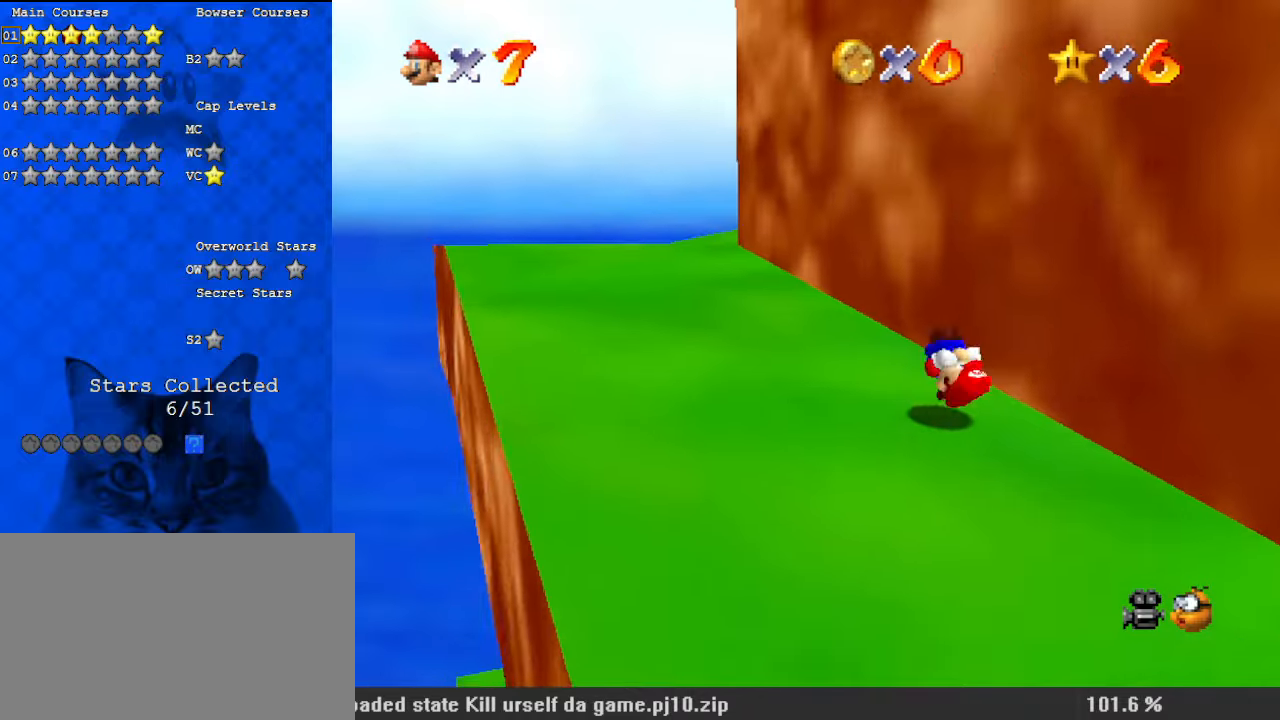
{"keys": ["left", "up"], "events": [[33, "ctrl", "up"], [100, "shift", "up"], [300, "ctrl", "down"], [300, "left", "up"], [467, "ctrl", "up"], [467, "left", "down"]]}
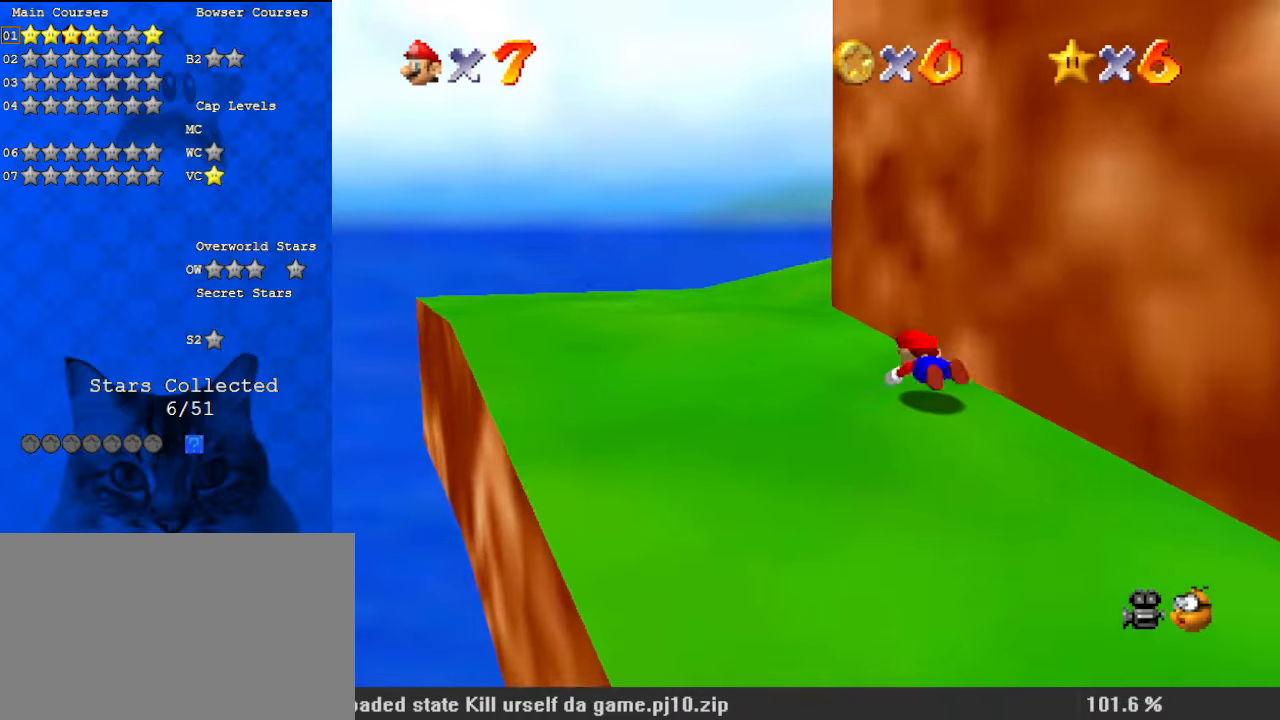
{"keys": ["a", "left", "up"], "events": [[33, "shift", "down"], [100, "ctrl", "down"], [200, "ctrl", "up"], [200, "shift", "up"], [267, "a", "down"], [367, "a", "up"], [467, "a", "down"]]}
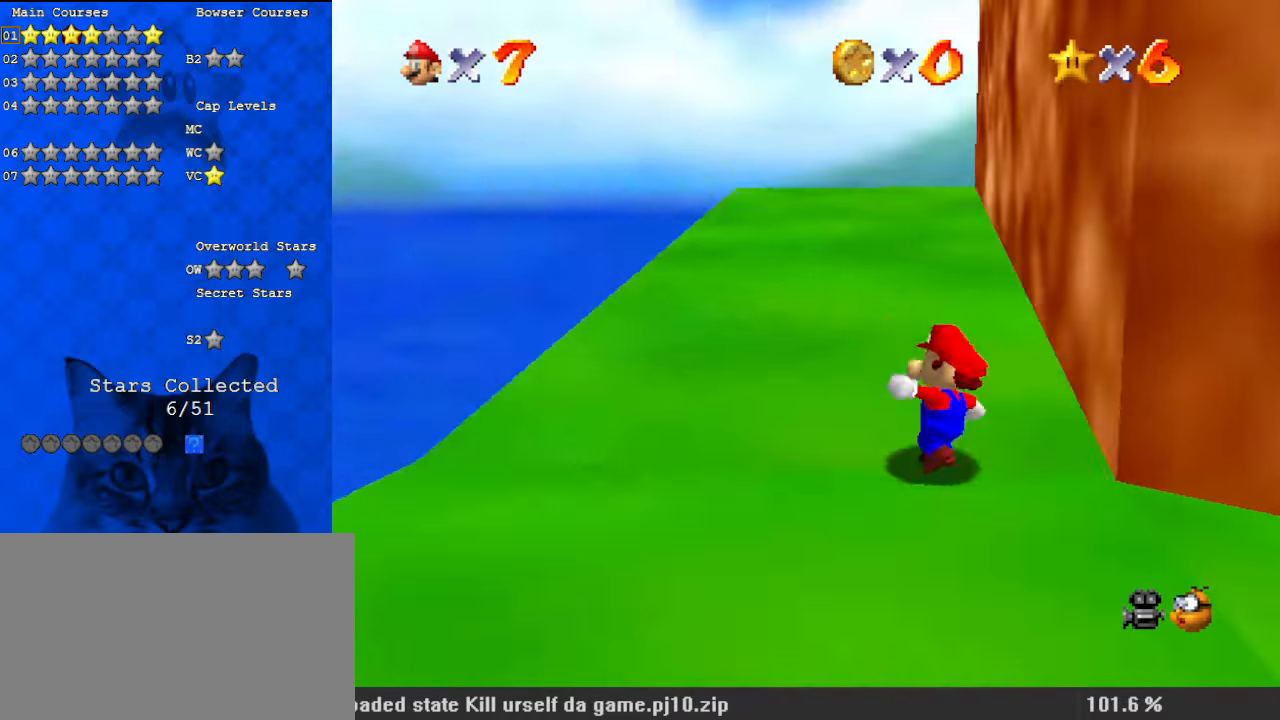
{"keys": ["ctrl", "left", "shift", "up"], "events": [[67, "left", "up"], [133, "a", "up"], [233, "ctrl", "down"], [333, "left", "down"], [367, "ctrl", "up"], [433, "shift", "down"], [467, "ctrl", "down"]]}
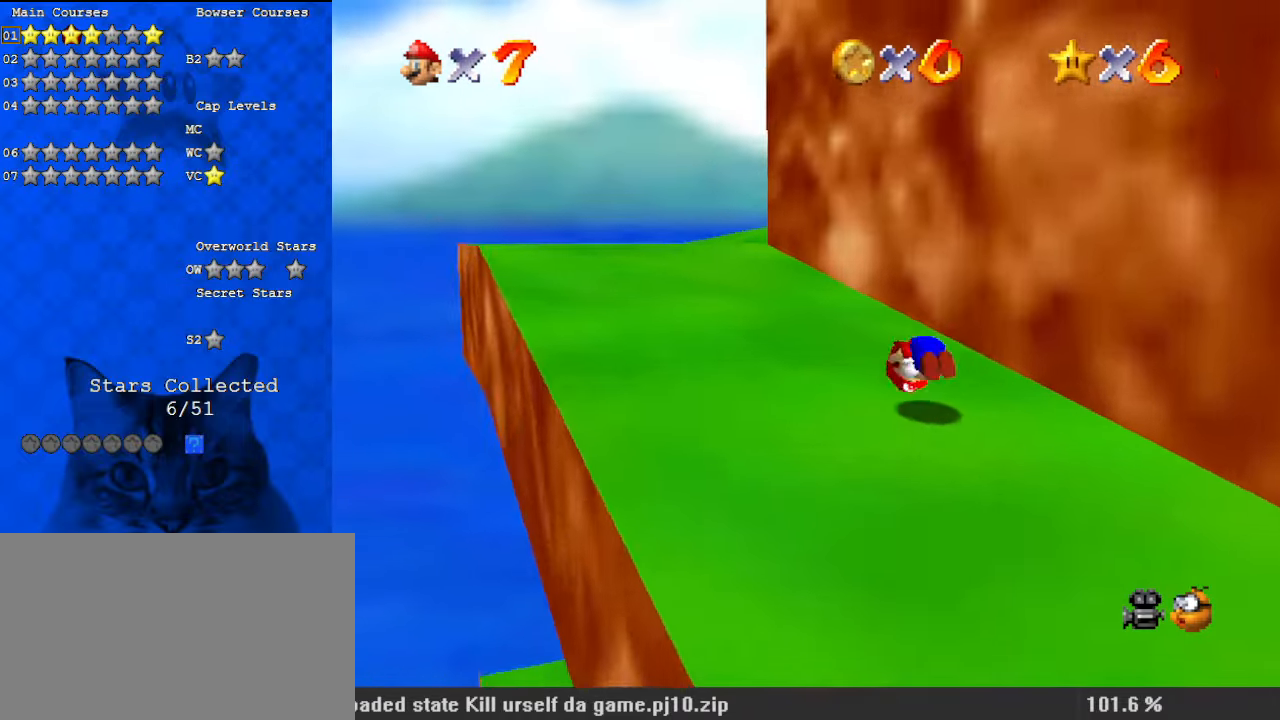
{"keys": ["left", "up"], "events": [[100, "ctrl", "up"], [333, "ctrl", "down"], [433, "ctrl", "up"], [433, "shift", "up"]]}
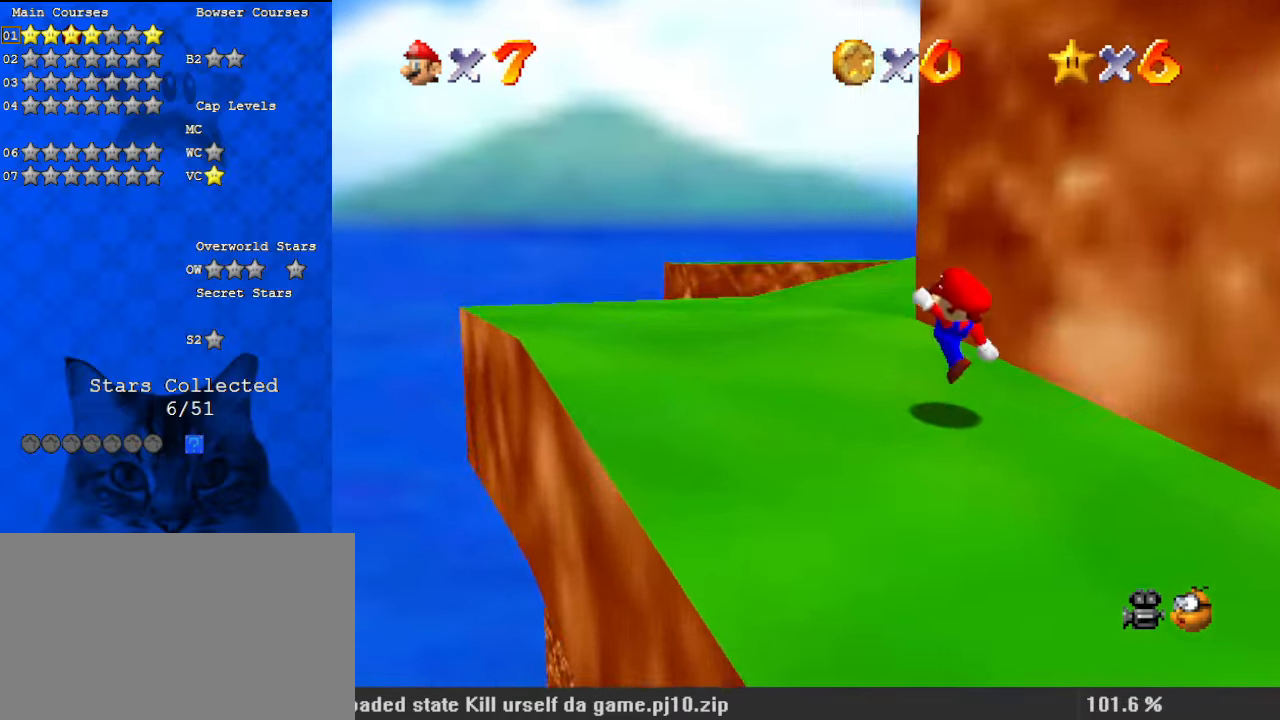
{"keys": ["left", "up"], "events": [[33, "a", "down"], [167, "a", "up"], [200, "a", "down"], [267, "up", "up"], [367, "a", "up"], [433, "up", "down"]]}
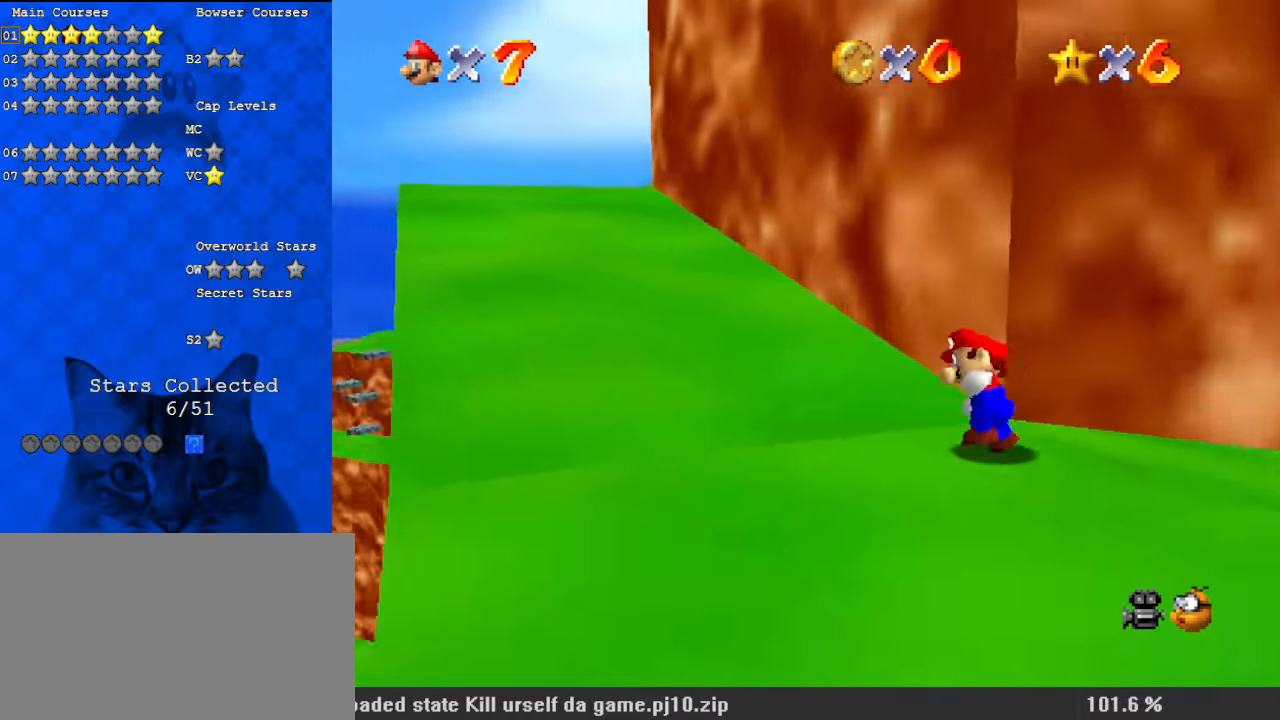
{"keys": ["ctrl", "left", "shift", "up"], "events": [[133, "ctrl", "down"], [267, "ctrl", "up"], [400, "shift", "down"], [467, "ctrl", "down"]]}
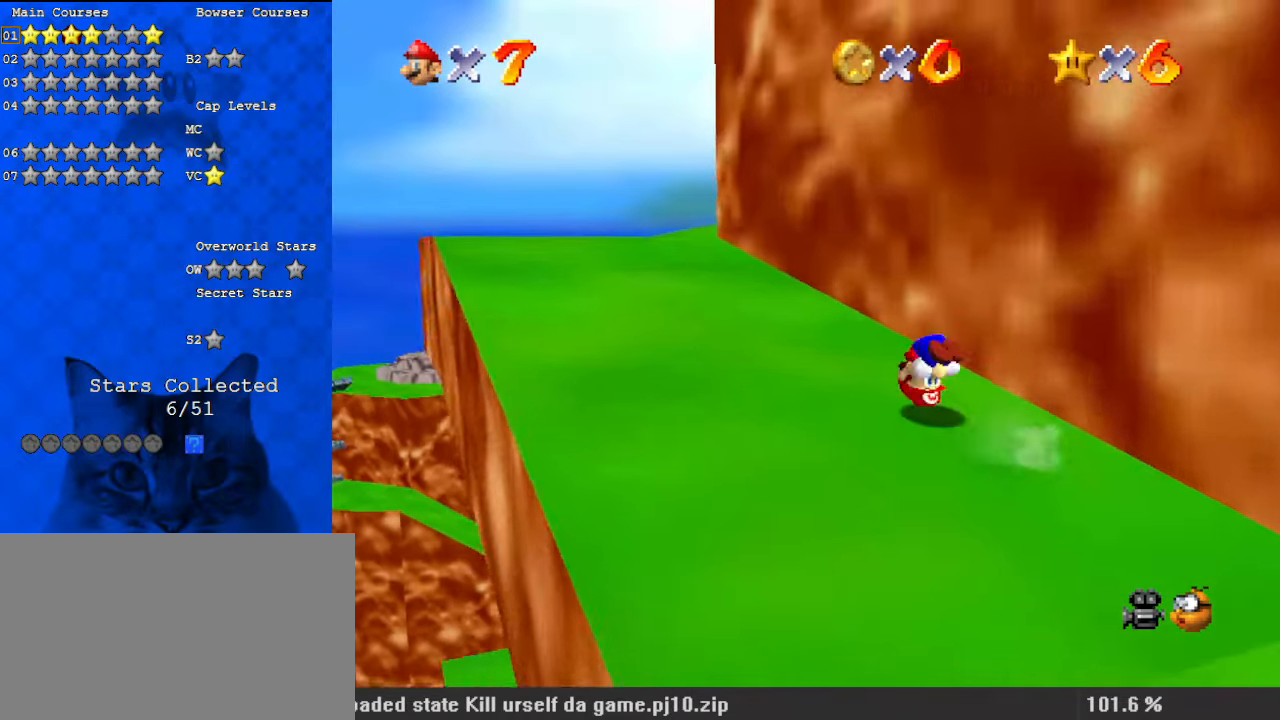
{"keys": ["ctrl", "left", "up"], "events": [[133, "ctrl", "up"], [133, "shift", "up"], [367, "left", "up"], [400, "ctrl", "down"], [467, "left", "down"]]}
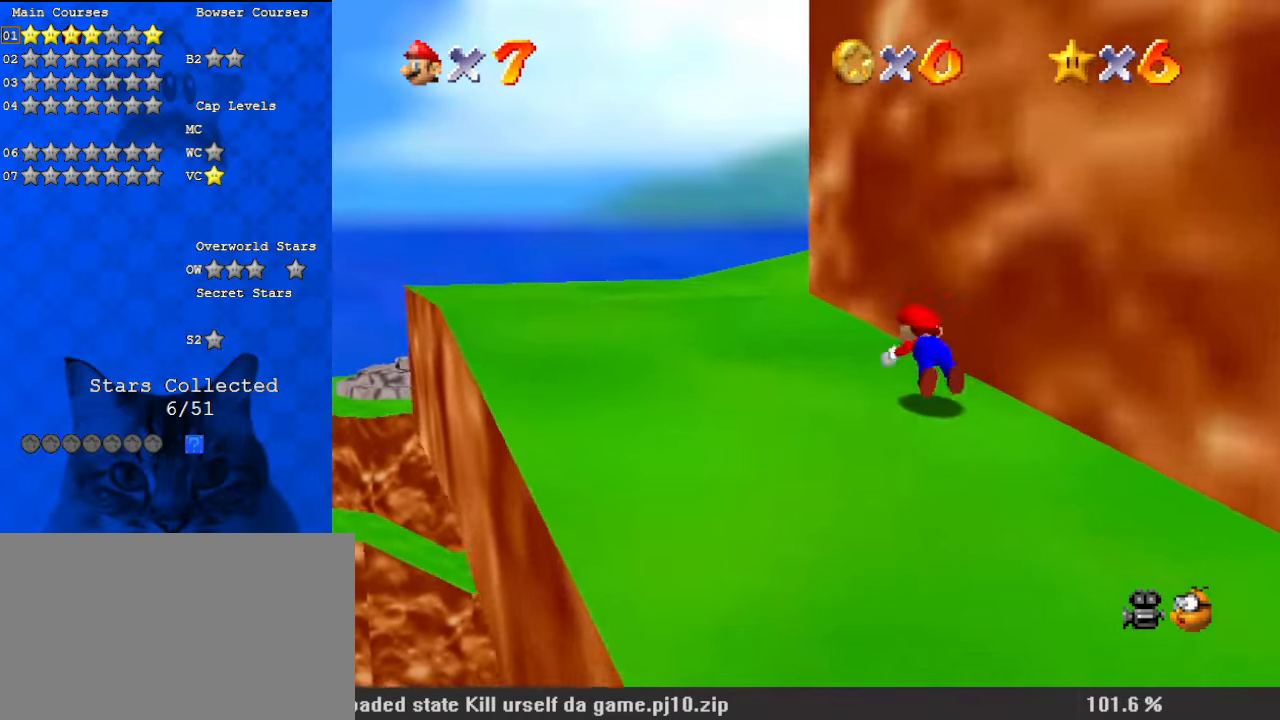
{"keys": ["left", "up"], "events": [[33, "ctrl", "up"], [133, "shift", "down"], [200, "ctrl", "down"], [267, "ctrl", "up"], [267, "shift", "up"], [367, "a", "down"], [467, "a", "up"]]}
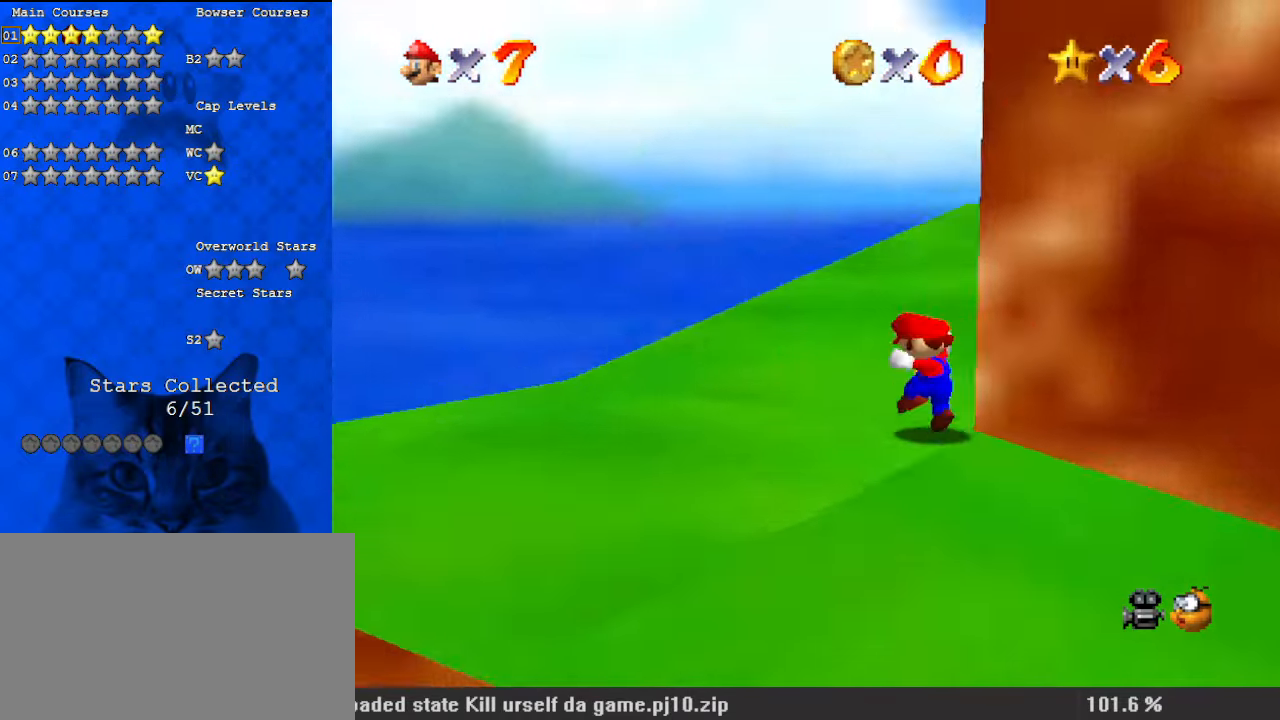
{"keys": ["ctrl", "left", "up"], "events": [[67, "a", "down"], [233, "a", "up"], [300, "left", "up"], [333, "left", "down"], [367, "ctrl", "down"]]}
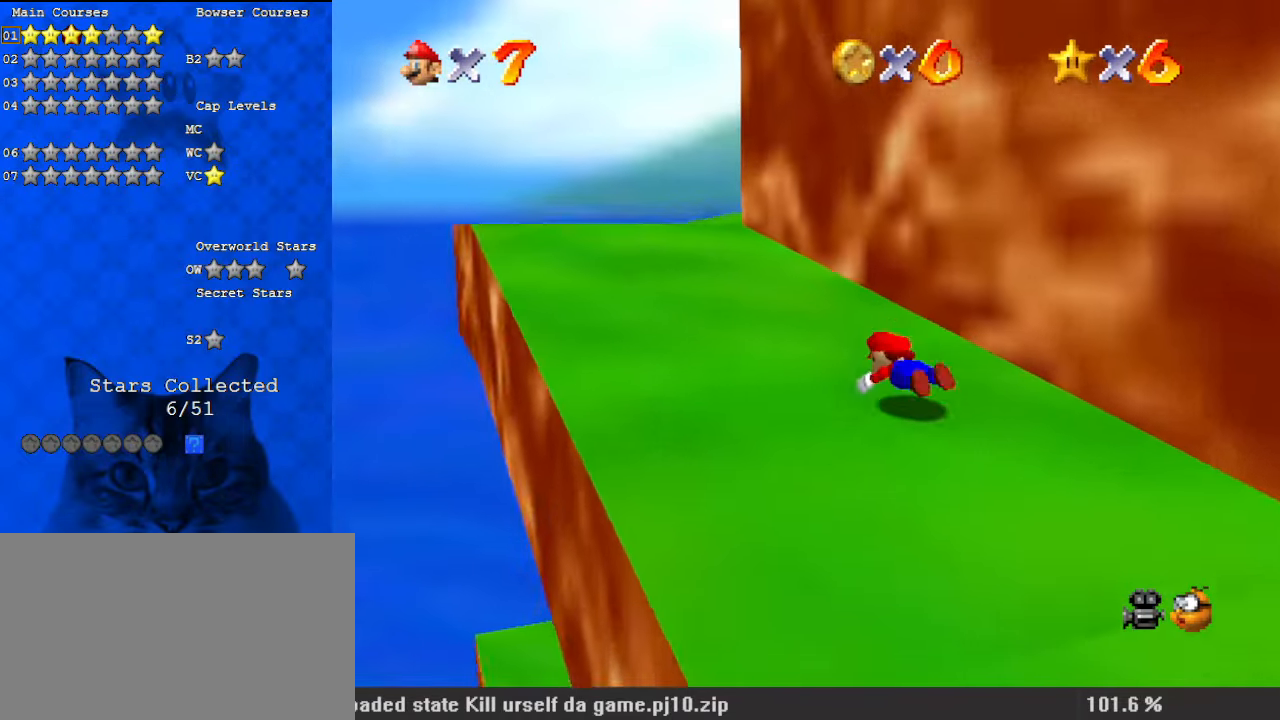
{"keys": ["left", "up"], "events": [[33, "ctrl", "up"], [100, "ctrl", "down"], [100, "shift", "down"], [300, "ctrl", "up"], [333, "shift", "up"]]}
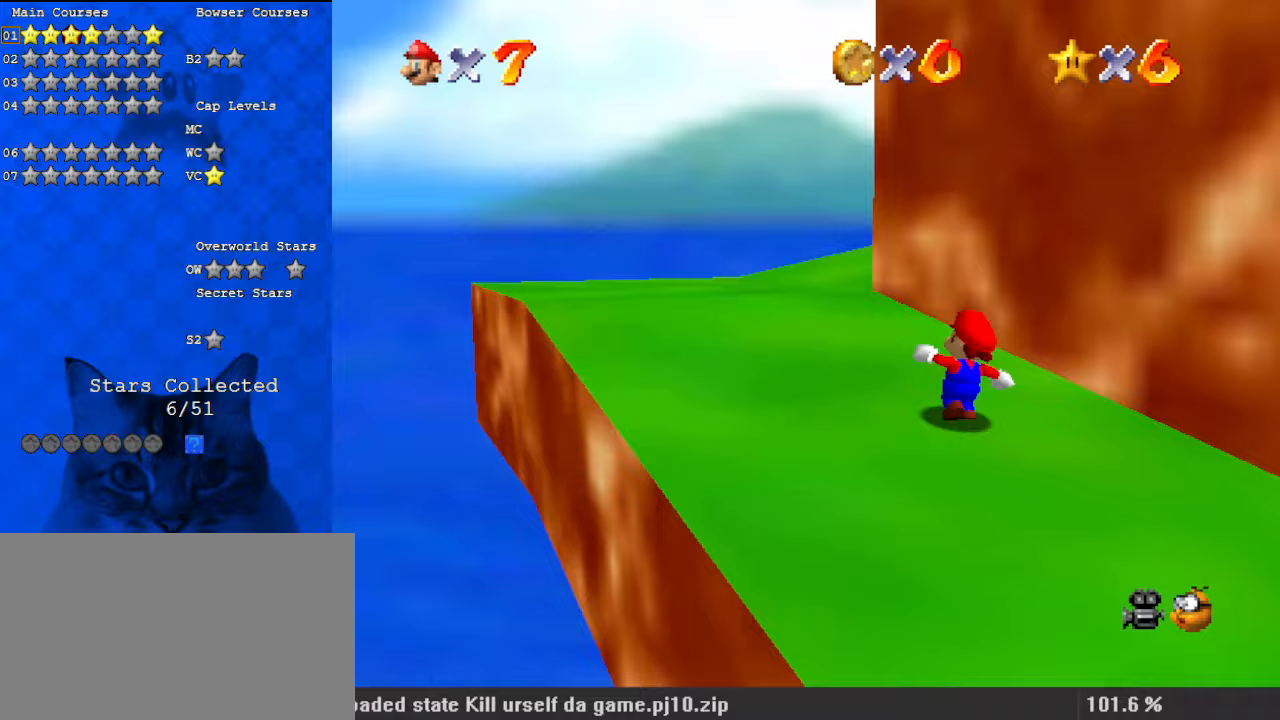
{"keys": ["left", "up"], "events": [[33, "left", "up"], [67, "ctrl", "down"], [133, "ctrl", "up"], [200, "a", "down"], [267, "left", "down"], [300, "a", "up"], [367, "shift", "down"], [500, "shift", "up"]]}
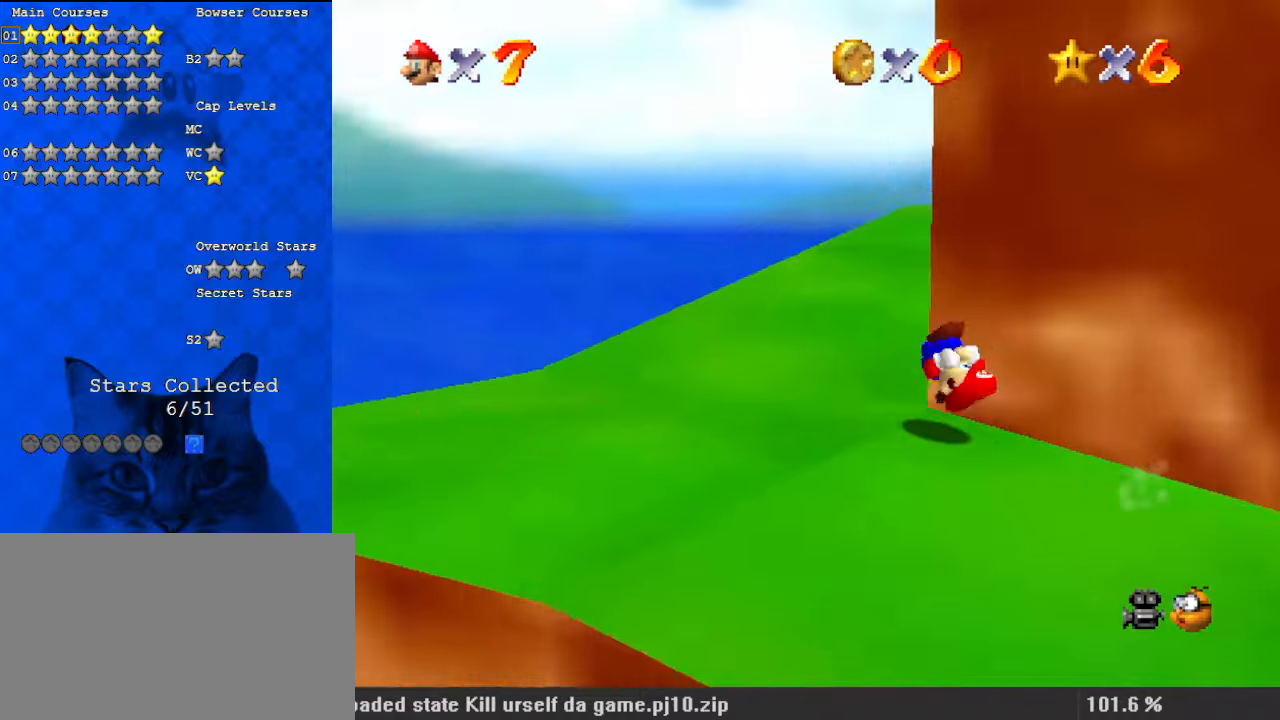
{"keys": ["ctrl", "left", "up"], "events": [[33, "a", "down"], [167, "a", "up"], [500, "ctrl", "down"]]}
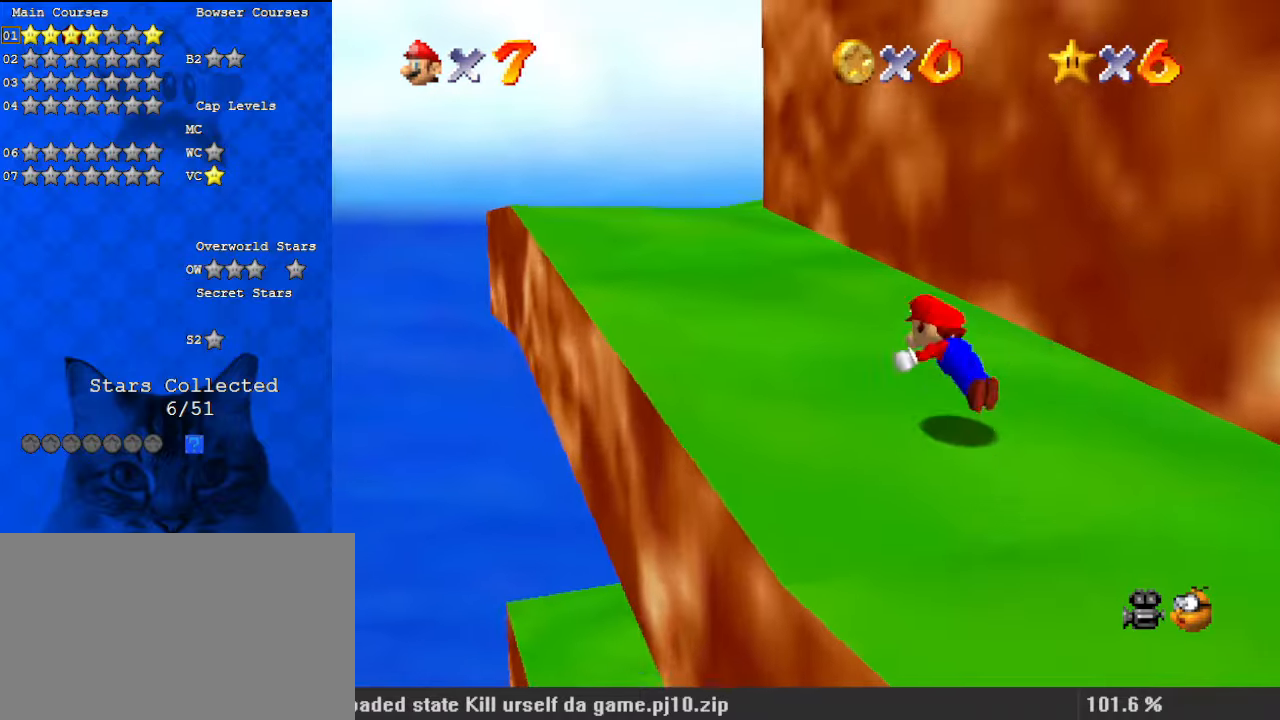
{"keys": ["left", "up"], "events": [[133, "ctrl", "up"], [233, "shift", "down"], [267, "ctrl", "down"], [400, "ctrl", "up"], [467, "shift", "up"]]}
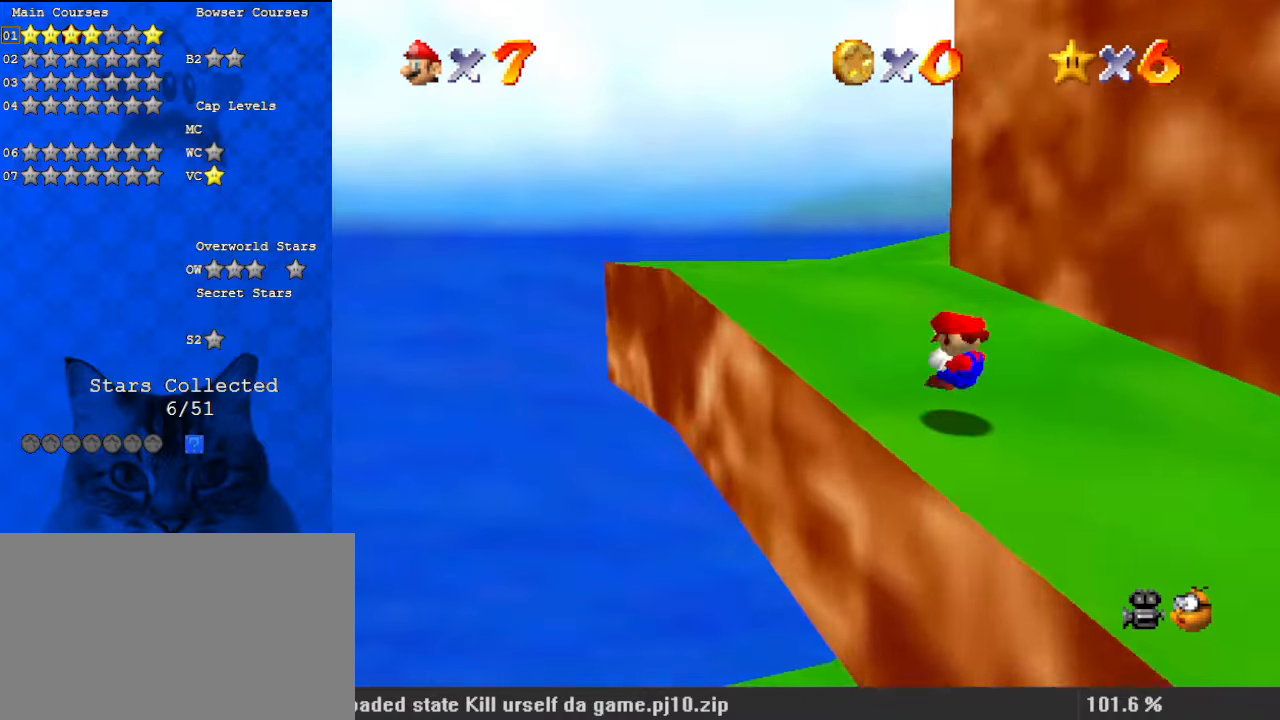
{"keys": ["shift", "up"], "events": [[100, "left", "up"], [300, "ctrl", "down"], [367, "ctrl", "up"], [467, "shift", "down"]]}
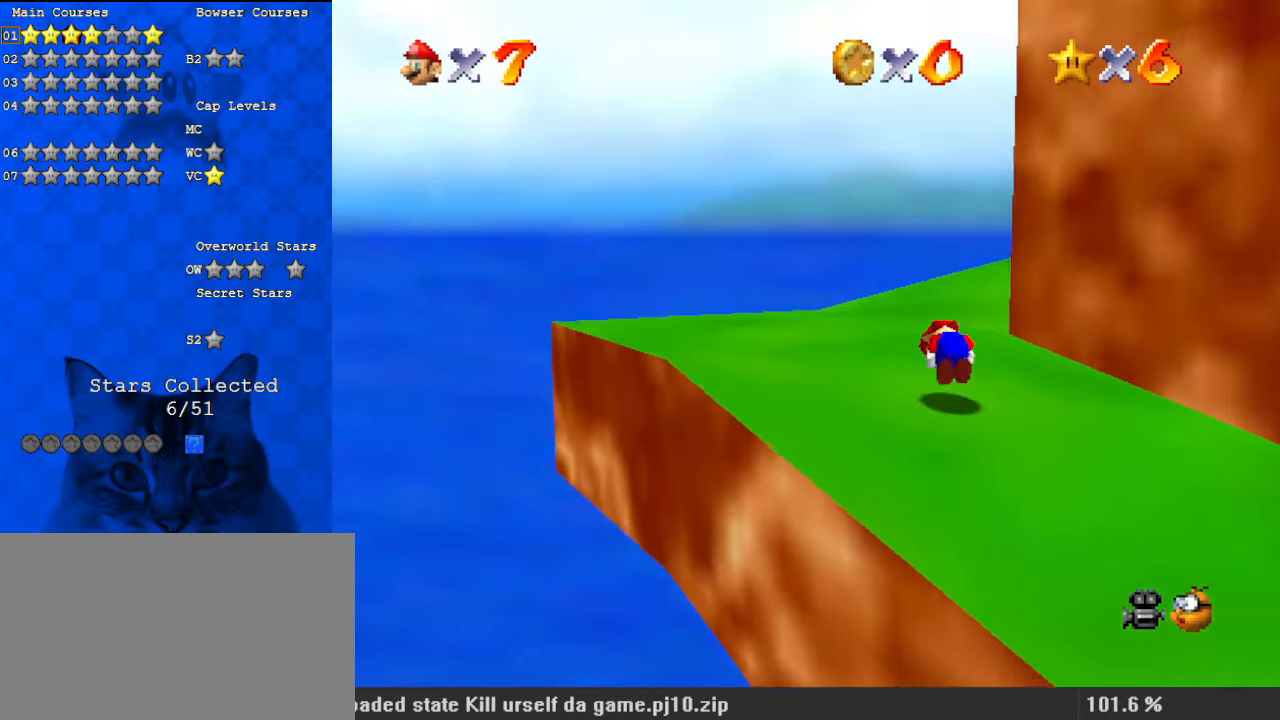
{"keys": ["a", "up"], "events": [[67, "ctrl", "down"], [167, "ctrl", "up"], [167, "shift", "up"], [233, "a", "down"], [333, "a", "up"], [433, "a", "down"]]}